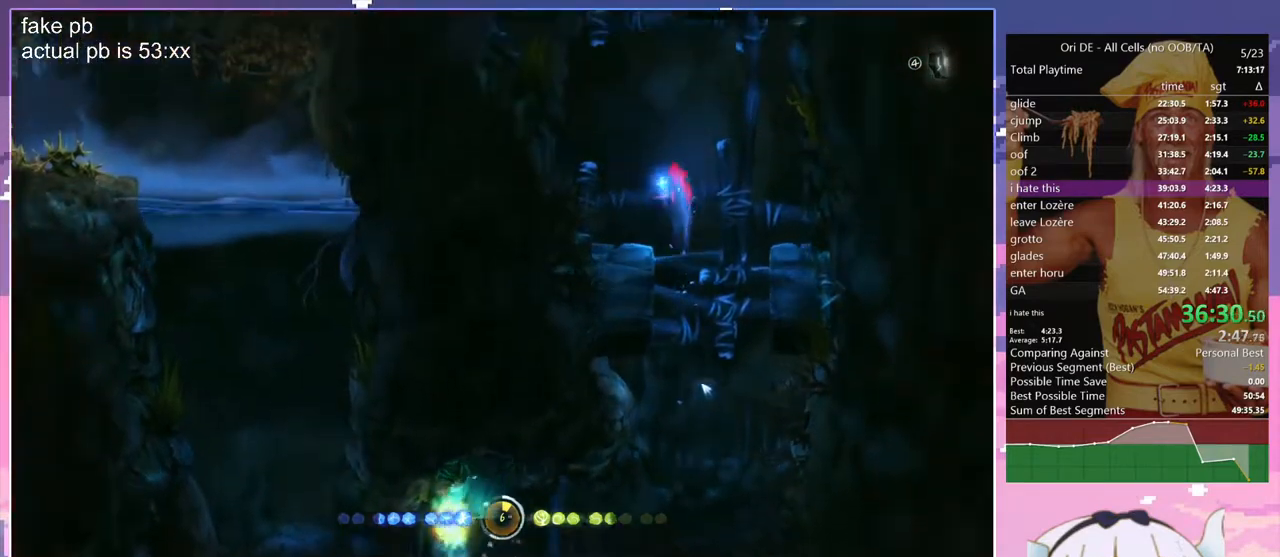
Gameplay with keyboard; each line is a JSON object with the keys held at the frame after it. "events" lists presses ("down") and releases ("up") of "bash", "bash2", "bash3", "bash4", "bz", "cdash", "cjugg", "cnfrm", "cnfrm2", "d", "dash", "dbash", "debug", "escape", "glide", "glimb", "grndc", "grnde", "jump", "jump2", "q", "rjump", "s", "sa", "save", "spirit", "toggle" and "z" between this image and that frame as [ms after this image, input, new state], when the widget could be followed in between. No other keys are recorded. Mouse input is not recorded. Key names are as the overlay labels them; some are game actions (e.g. jump) rather than physical keys.
{"keys": [], "events": [[200, "q", "up"], [400, "z", "up"], [483, "jump", "up"]]}
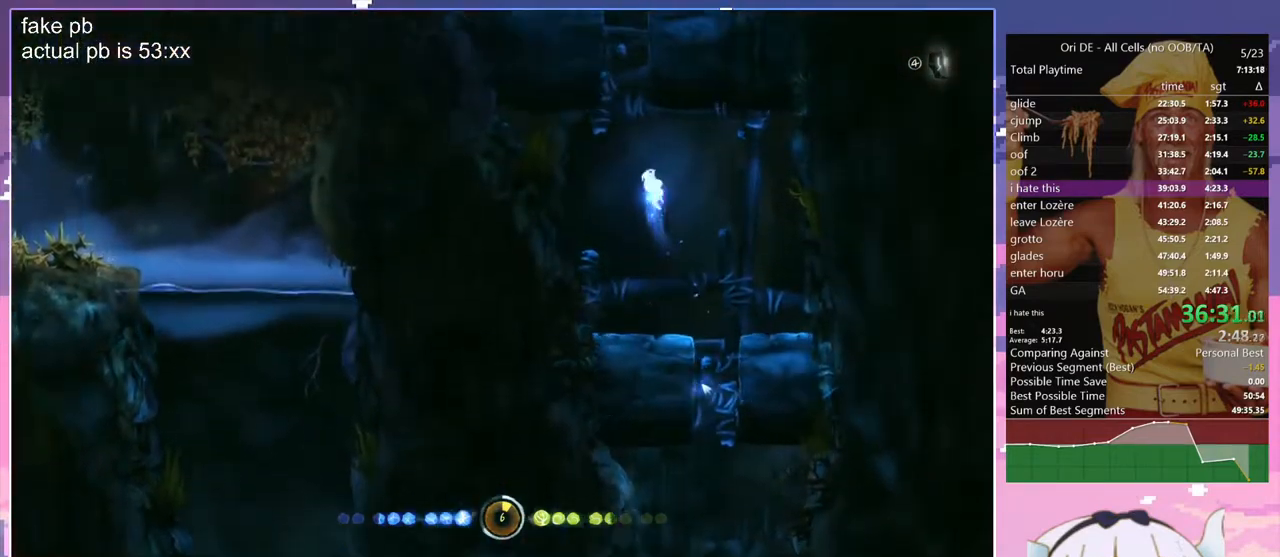
{"keys": ["jump", "z"], "events": [[133, "q", "down"], [133, "z", "down"], [217, "jump", "down"], [267, "q", "up"], [417, "q", "down"], [500, "q", "up"]]}
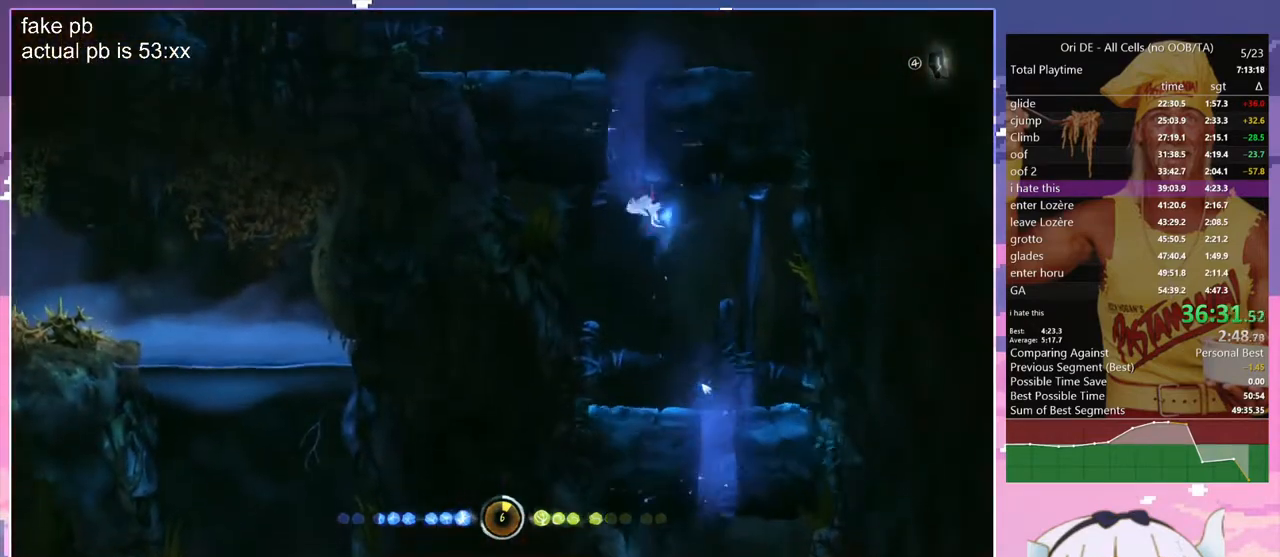
{"keys": ["jump", "z"], "events": [[150, "q", "down"], [383, "q", "up"]]}
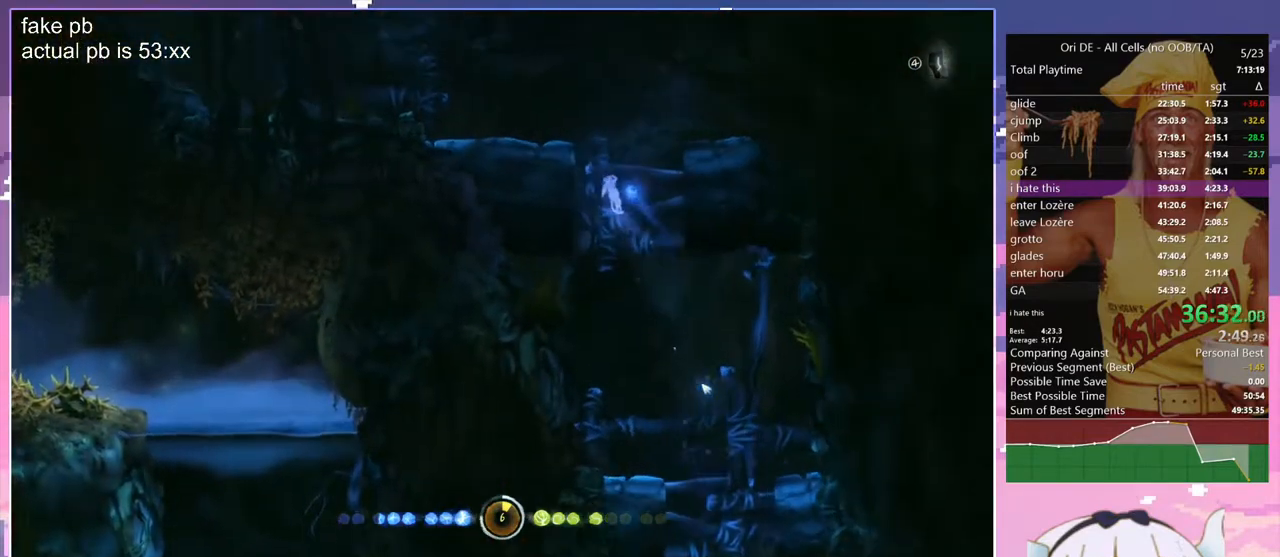
{"keys": ["jump", "q"], "events": [[67, "q", "down"], [483, "z", "up"]]}
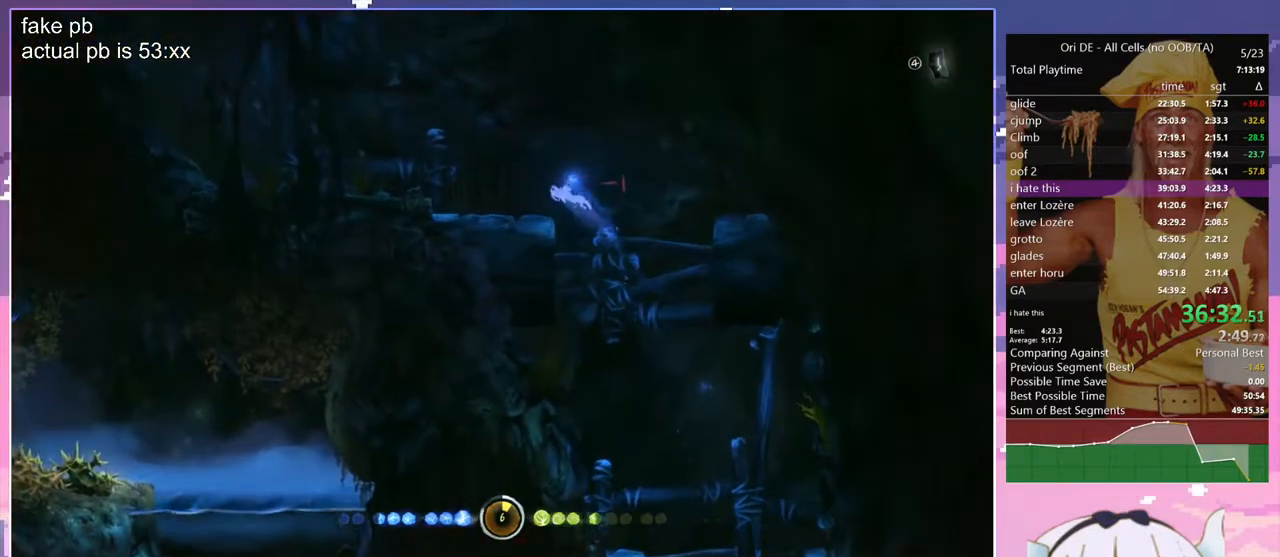
{"keys": ["jump", "q"], "events": []}
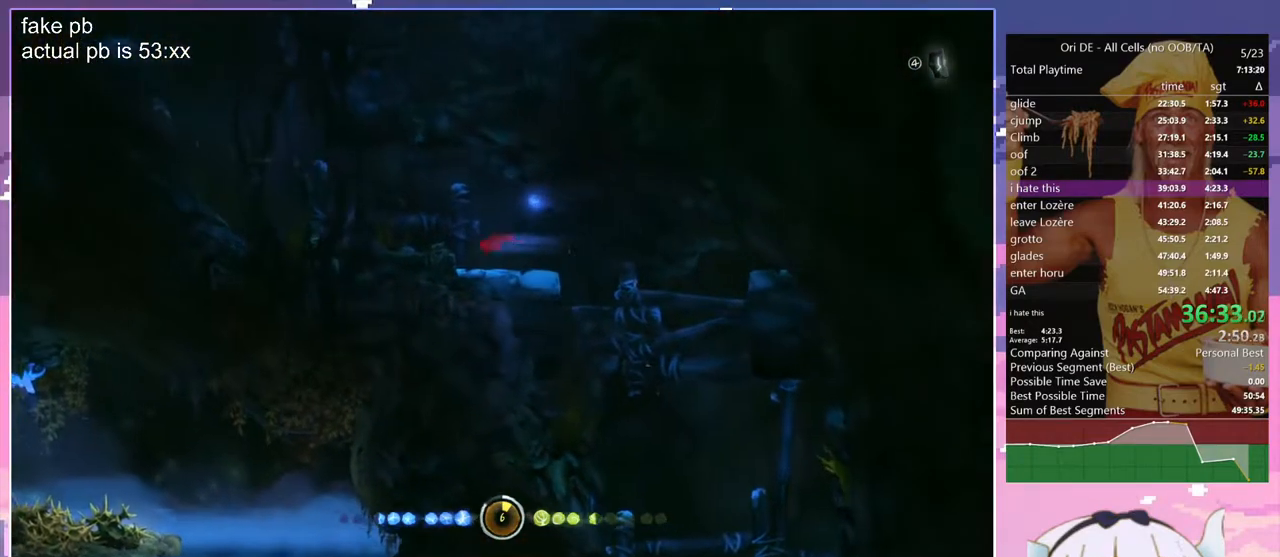
{"keys": ["jump", "q"], "events": [[50, "z", "down"], [333, "z", "up"]]}
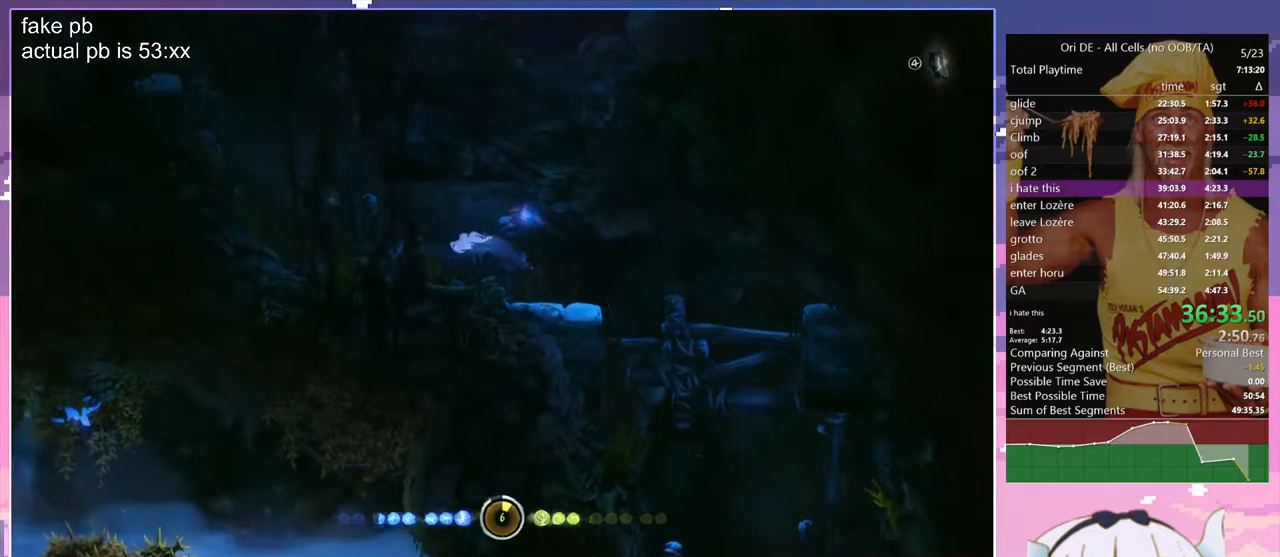
{"keys": ["jump", "q", "z"], "events": [[400, "z", "down"]]}
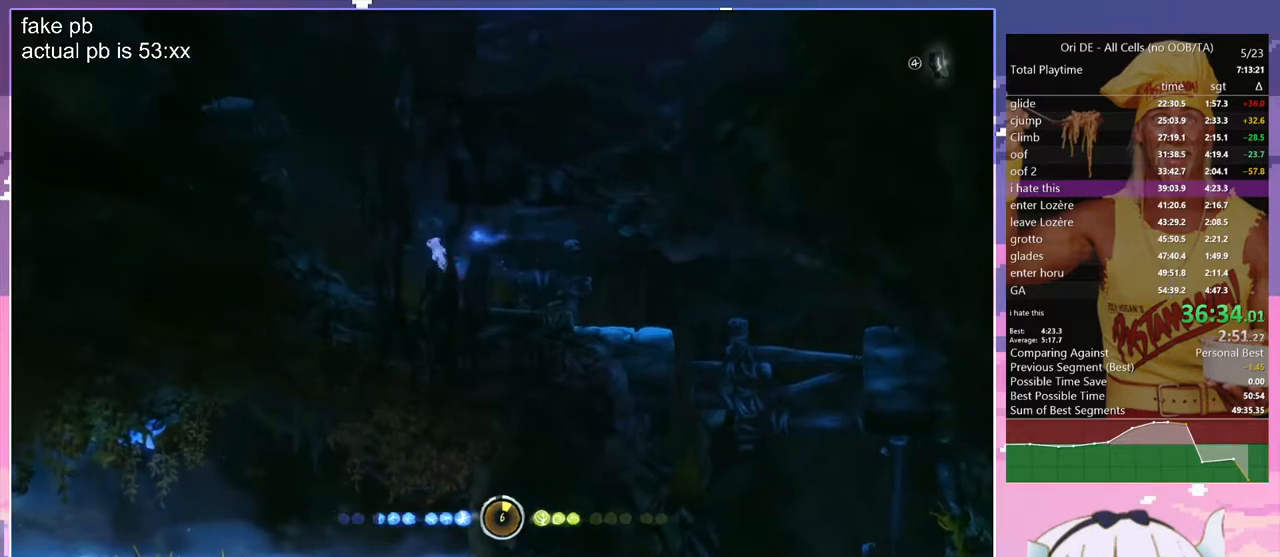
{"keys": ["jump", "z"], "events": [[267, "q", "up"]]}
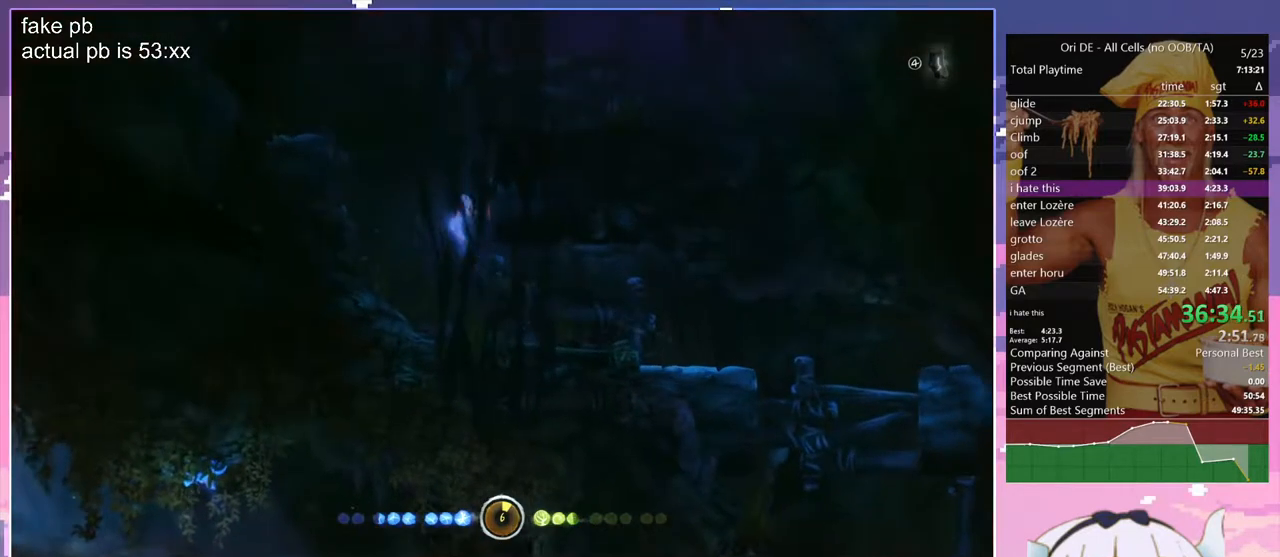
{"keys": ["jump", "z"], "events": []}
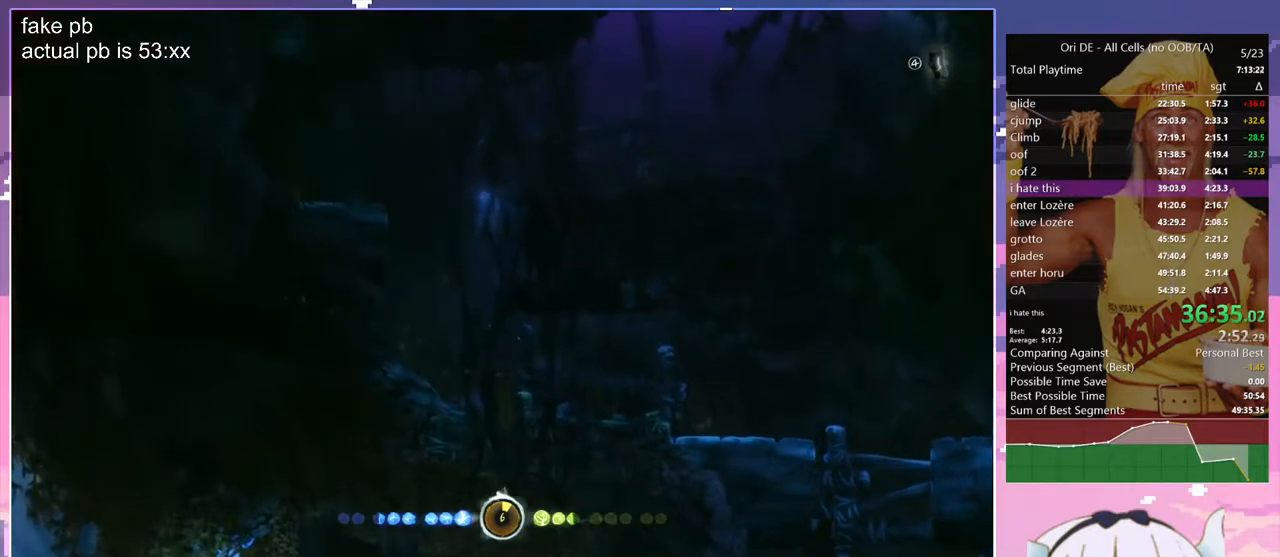
{"keys": ["d", "jump", "z"], "events": [[67, "d", "down"]]}
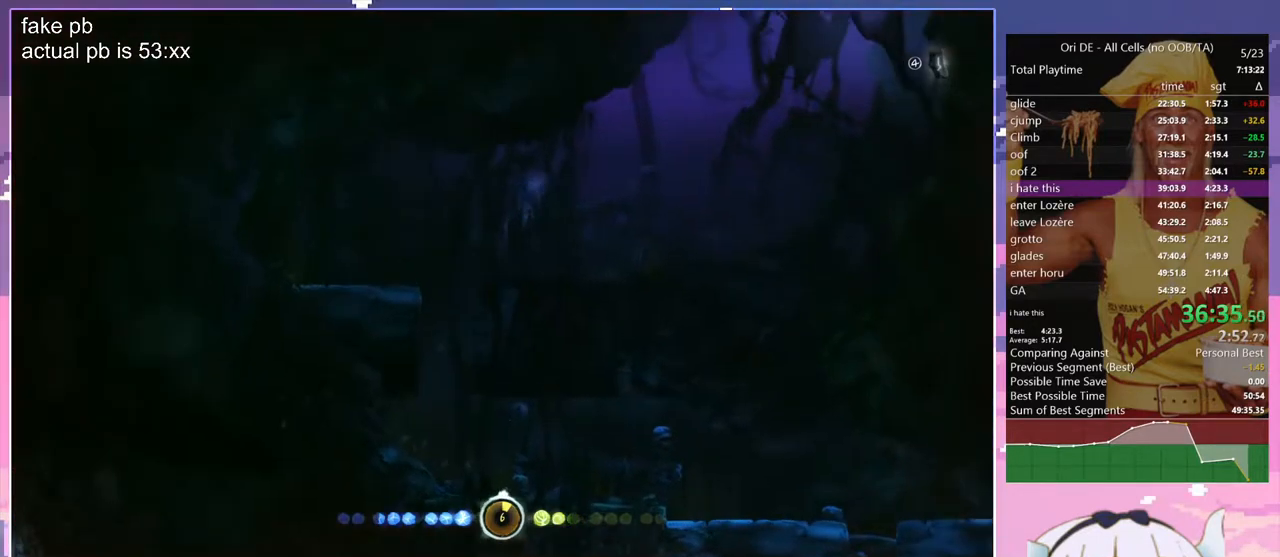
{"keys": ["d", "jump"], "events": [[500, "z", "up"]]}
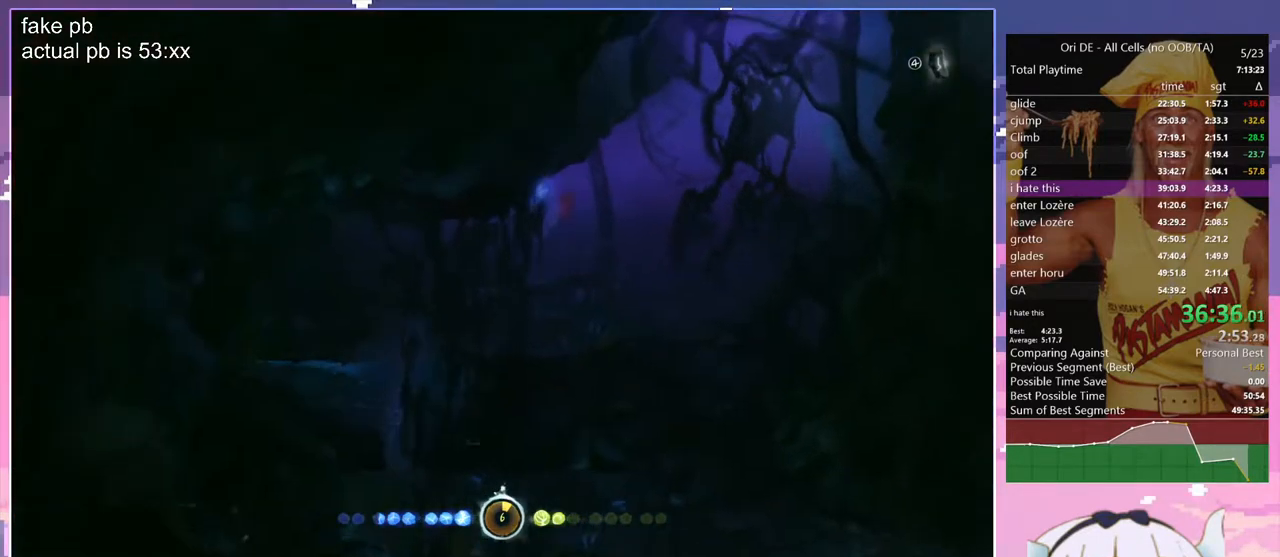
{"keys": ["d", "jump", "z"], "events": [[150, "z", "down"]]}
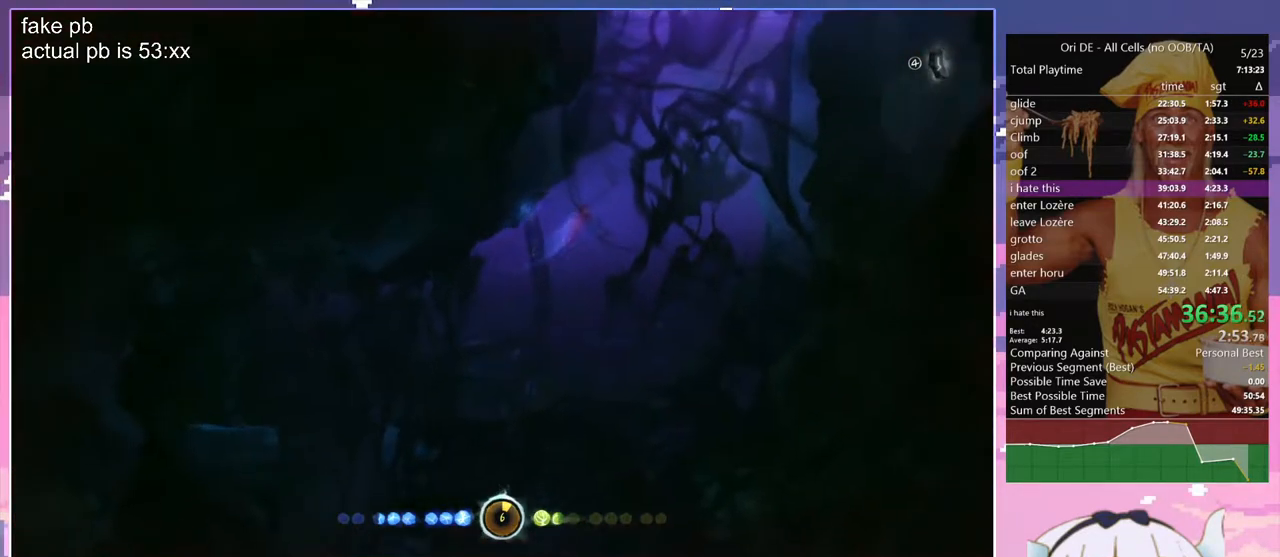
{"keys": ["jump", "z"], "events": [[483, "d", "up"]]}
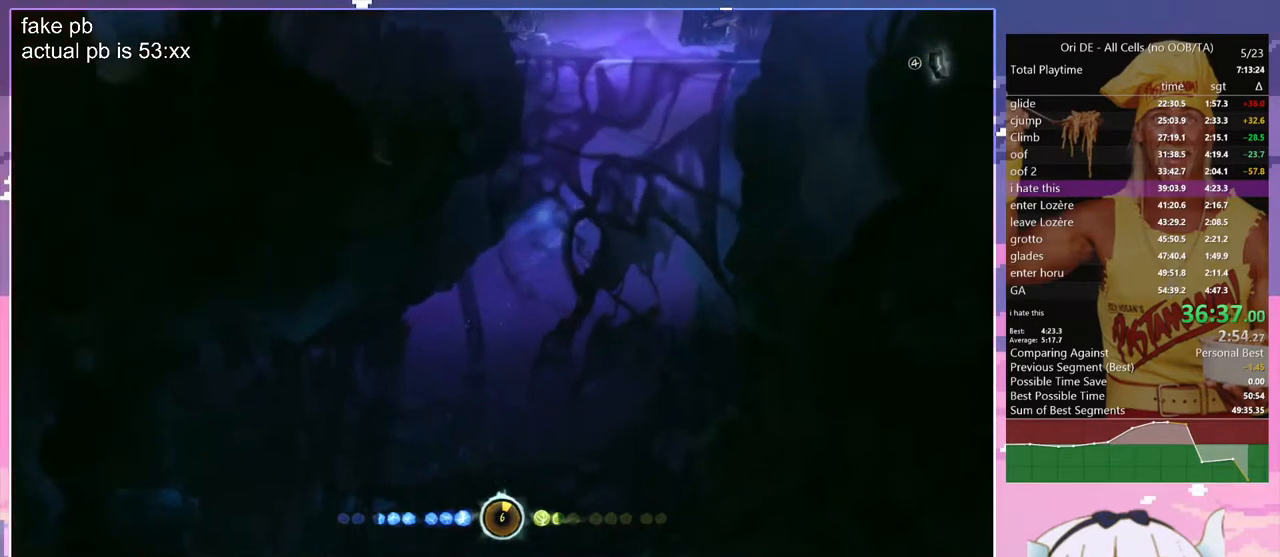
{"keys": ["jump", "z"], "events": []}
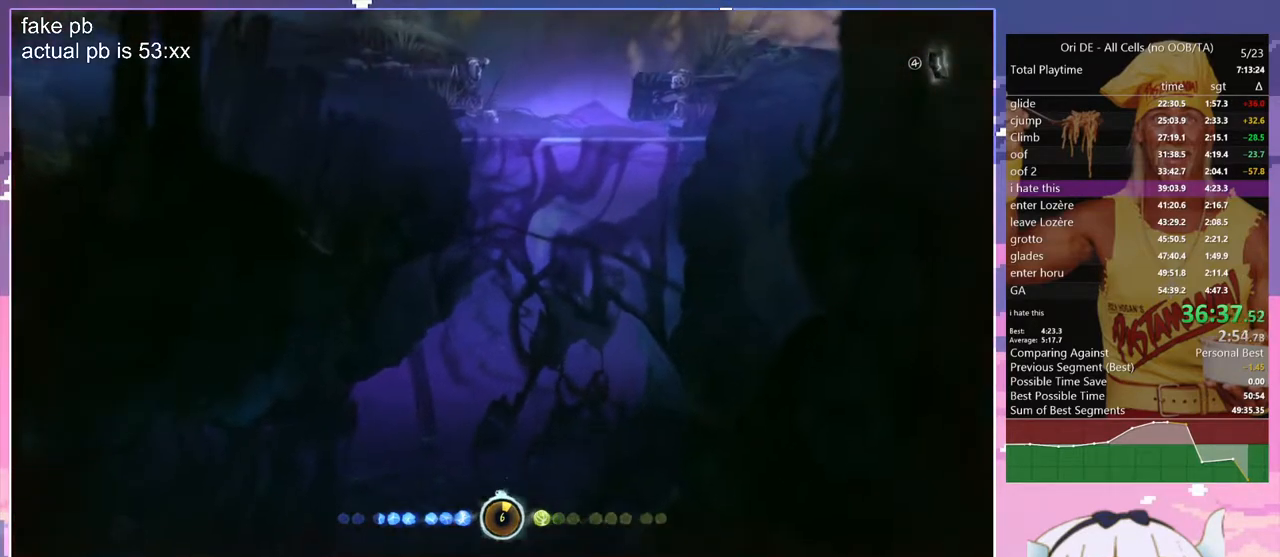
{"keys": ["jump", "q", "z"], "events": [[333, "jump", "up"], [383, "jump", "down"], [433, "q", "down"]]}
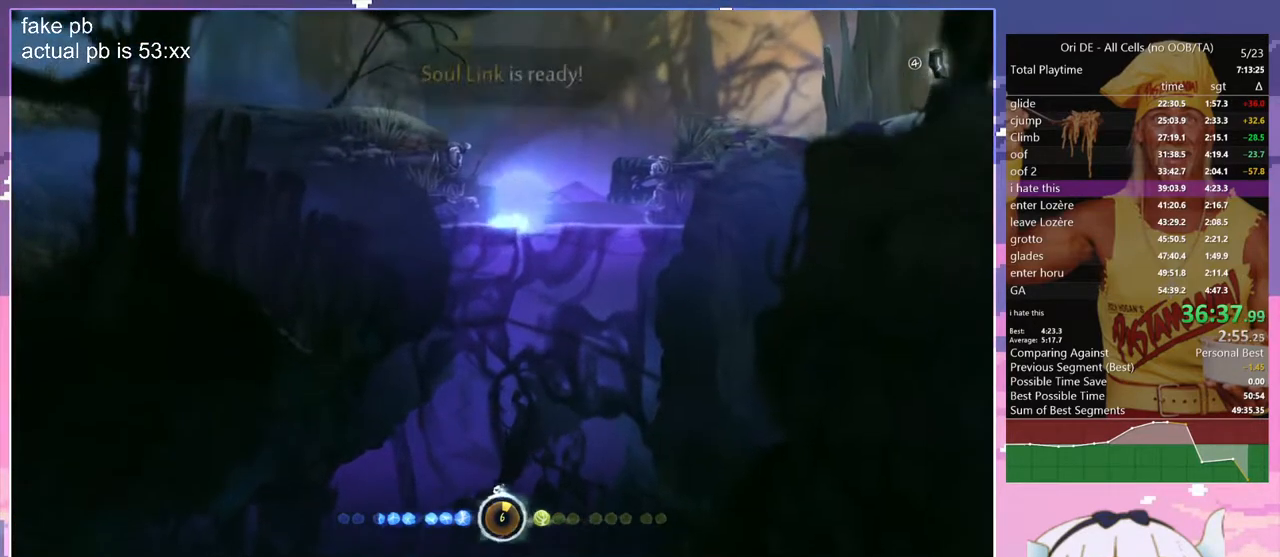
{"keys": ["q", "save", "z"], "events": [[167, "save", "down"], [450, "jump", "up"]]}
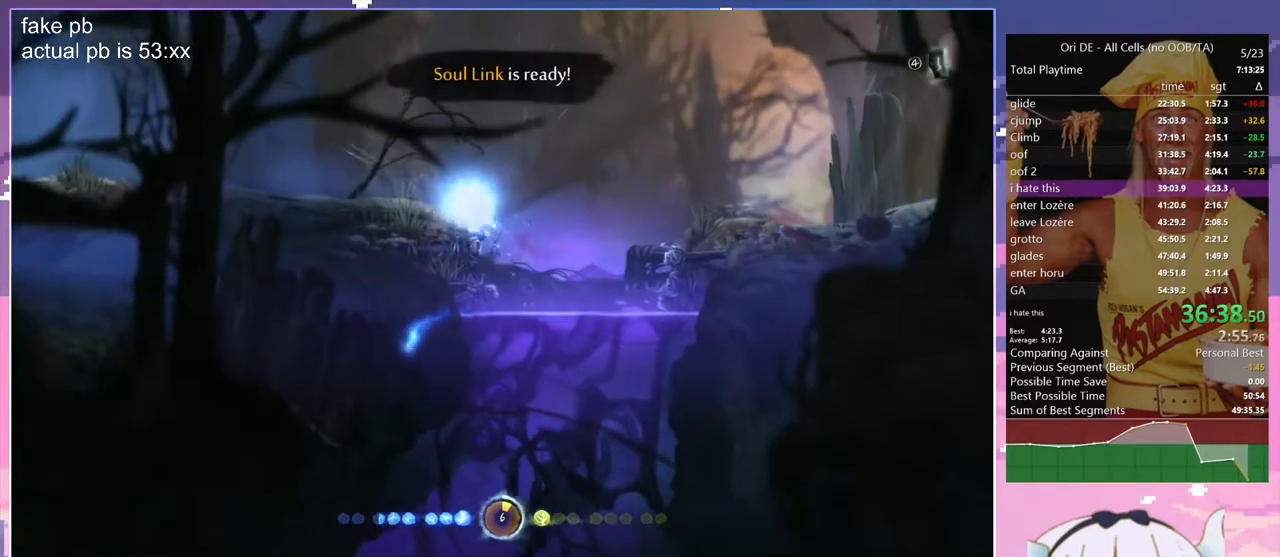
{"keys": ["dash", "q", "save", "z"], "events": [[467, "dash", "down"]]}
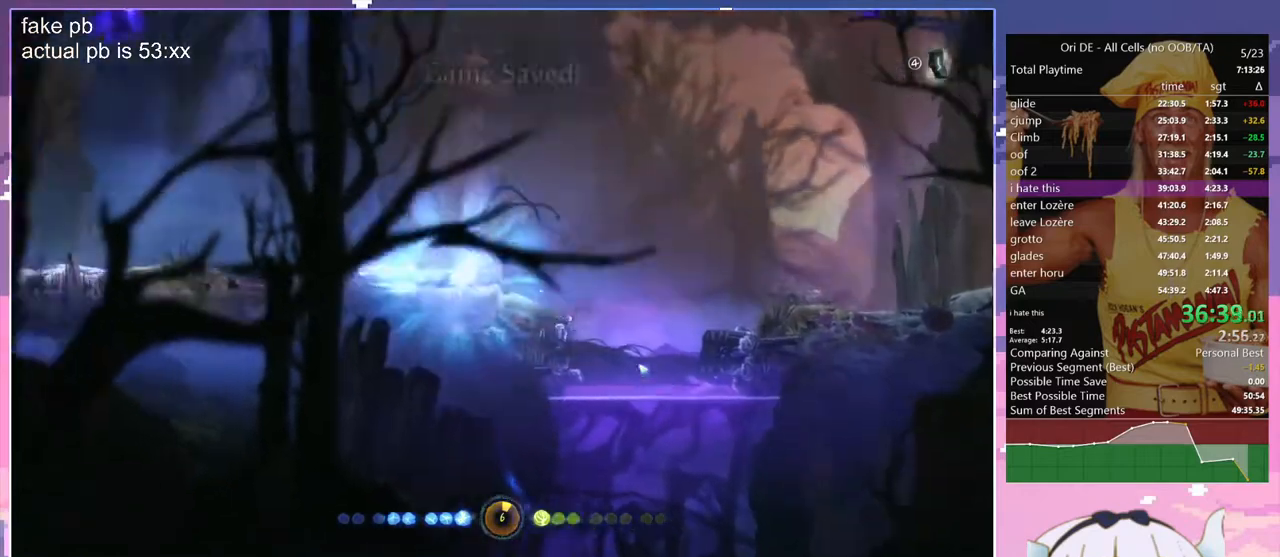
{"keys": ["q"], "events": [[50, "dash", "up"], [233, "z", "up"], [333, "dash", "down"], [333, "save", "up"], [433, "dash", "up"]]}
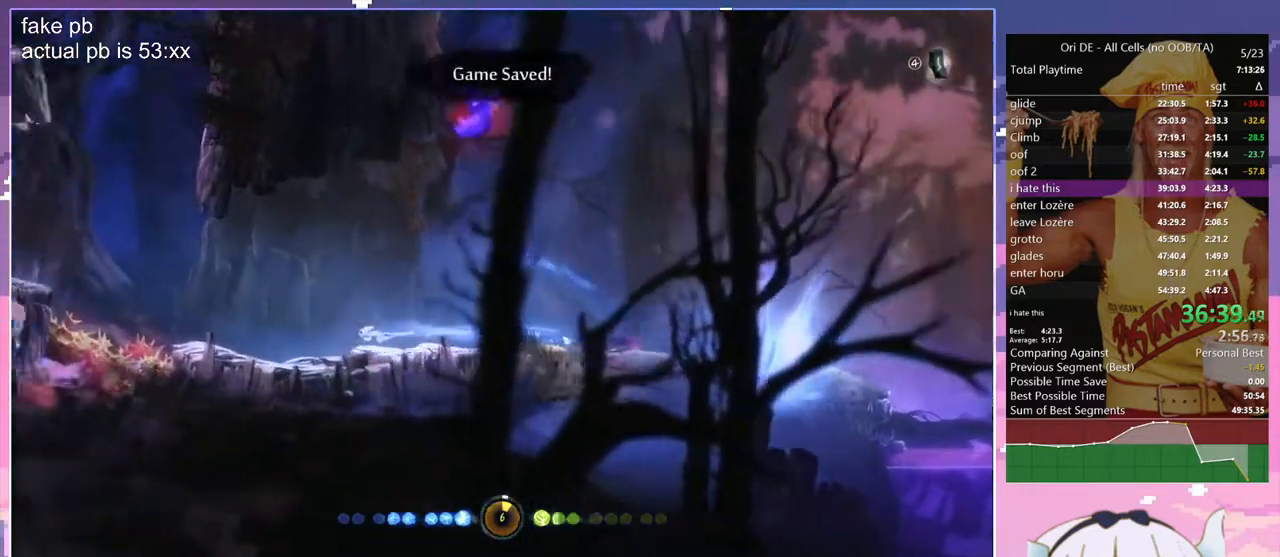
{"keys": ["jump", "q"], "events": [[250, "dash", "down"], [350, "dash", "up"], [350, "jump", "down"]]}
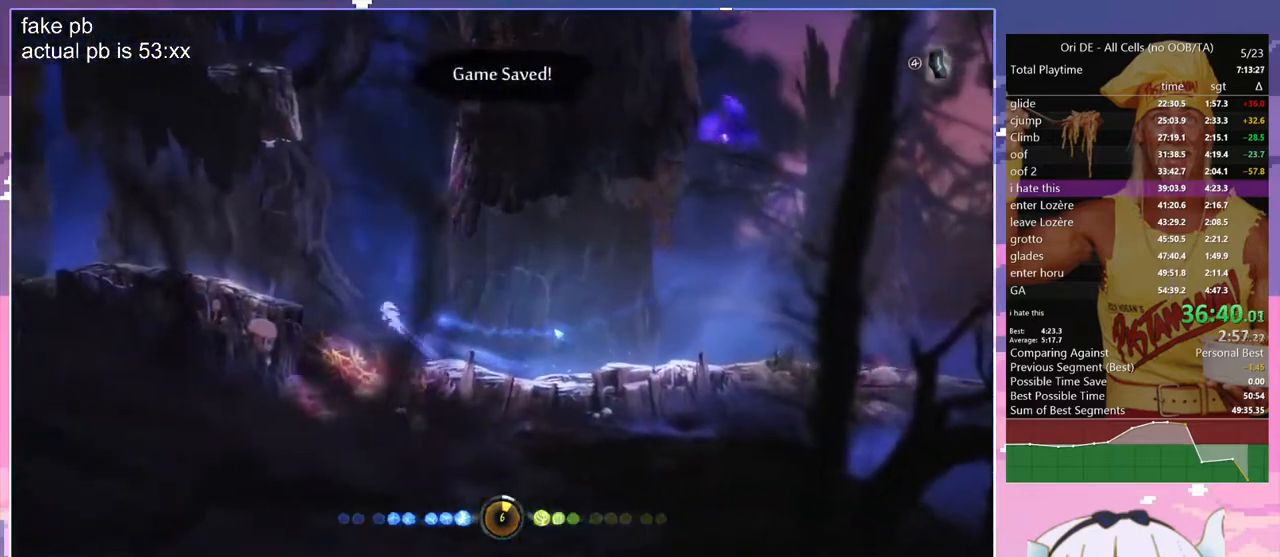
{"keys": ["q"], "events": [[133, "jump", "up"], [183, "jump", "down"], [367, "jump", "up"], [417, "dash", "down"], [500, "dash", "up"]]}
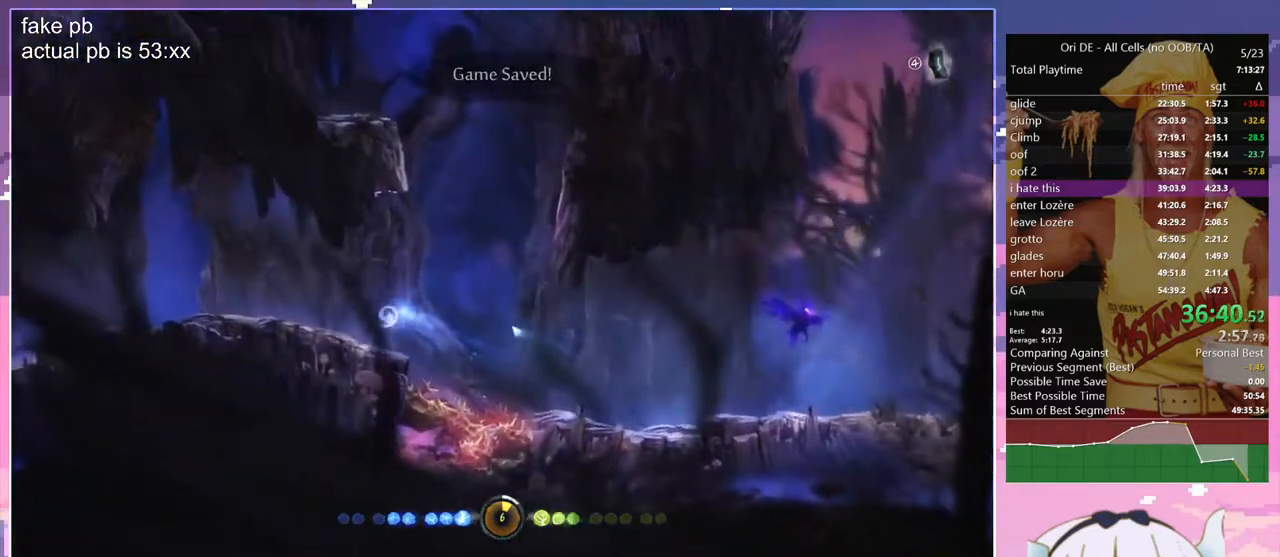
{"keys": ["q"], "events": [[233, "dash", "down"], [333, "dash", "up"]]}
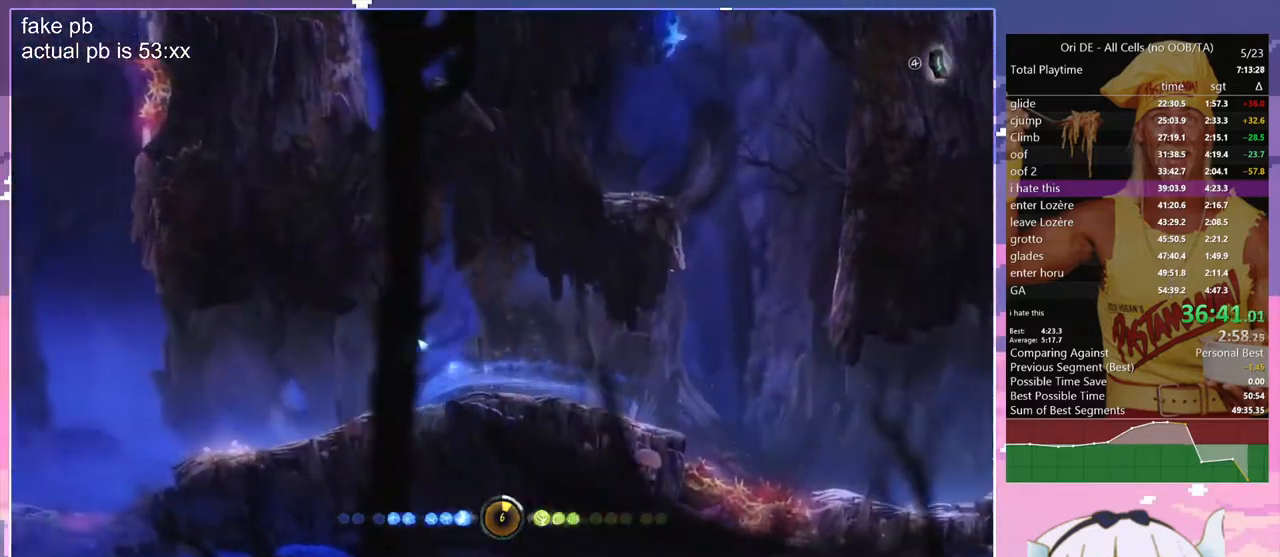
{"keys": ["dash", "q"], "events": [[67, "dash", "down"], [200, "dash", "up"], [483, "dash", "down"]]}
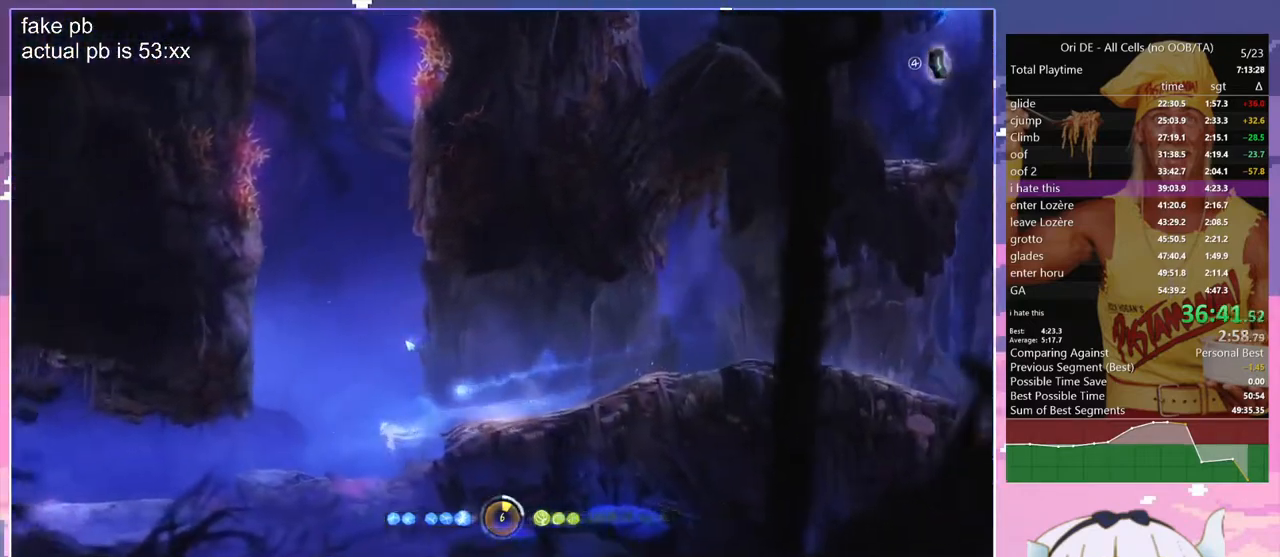
{"keys": ["dash", "q"], "events": [[83, "dash", "up"], [500, "dash", "down"]]}
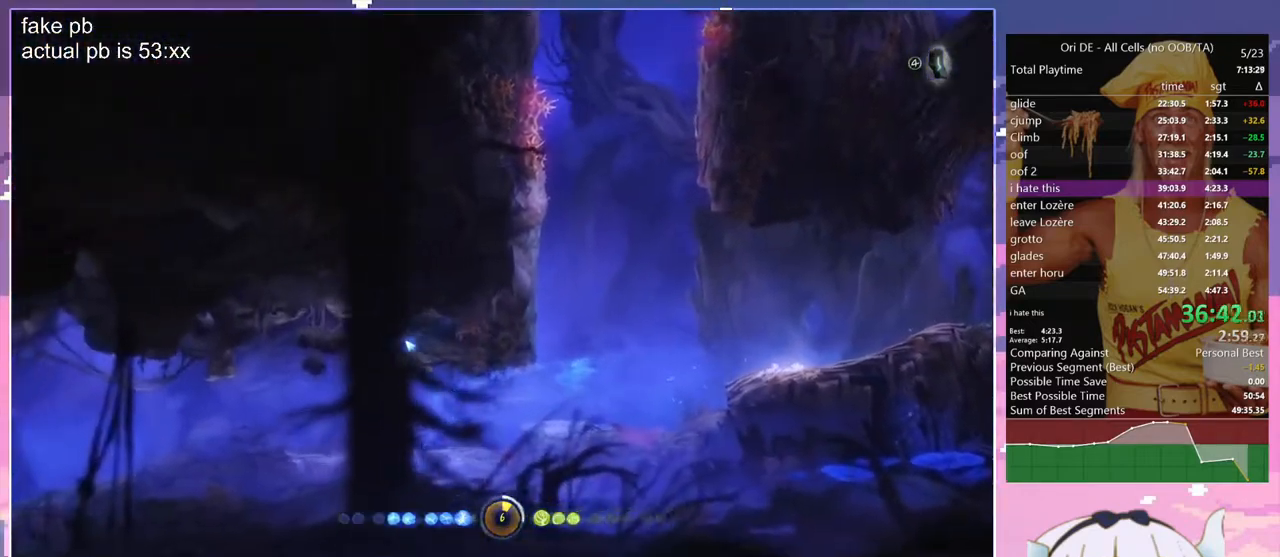
{"keys": ["cdash"], "events": [[100, "q", "up"], [150, "dash", "up"], [150, "jump", "down"], [233, "cdash", "down"], [233, "jump", "up"], [333, "cdash", "up"], [333, "s", "down"], [417, "jump", "down"], [417, "s", "up"], [467, "cdash", "down"], [467, "jump", "up"]]}
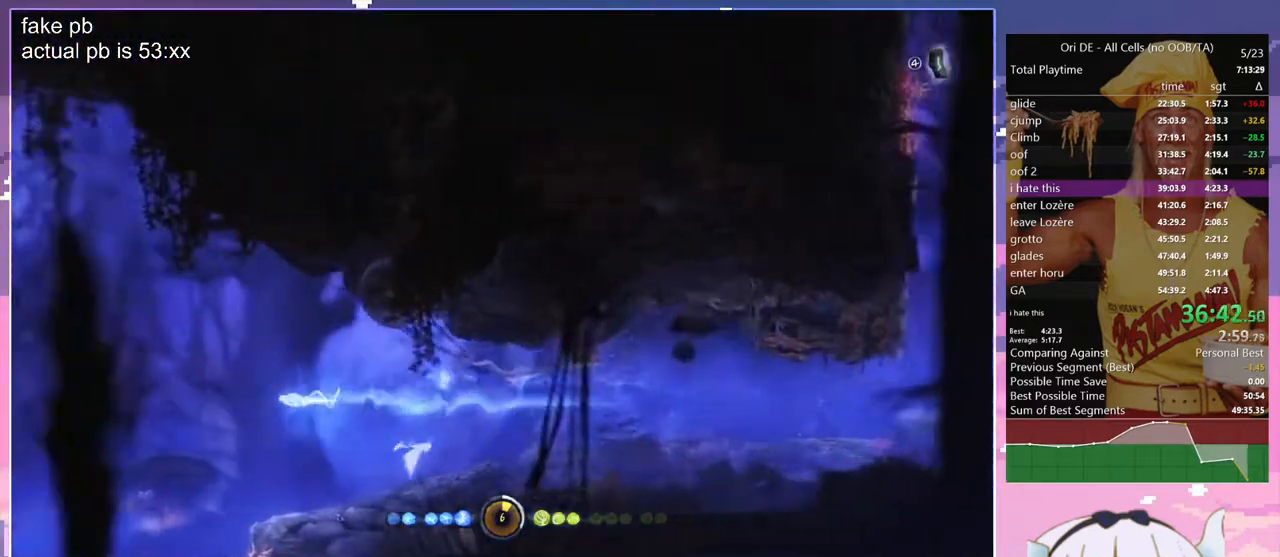
{"keys": [], "events": [[17, "bash", "down"], [17, "bash3", "down"], [67, "cdash", "up"], [350, "bash", "up"], [350, "bash3", "up"]]}
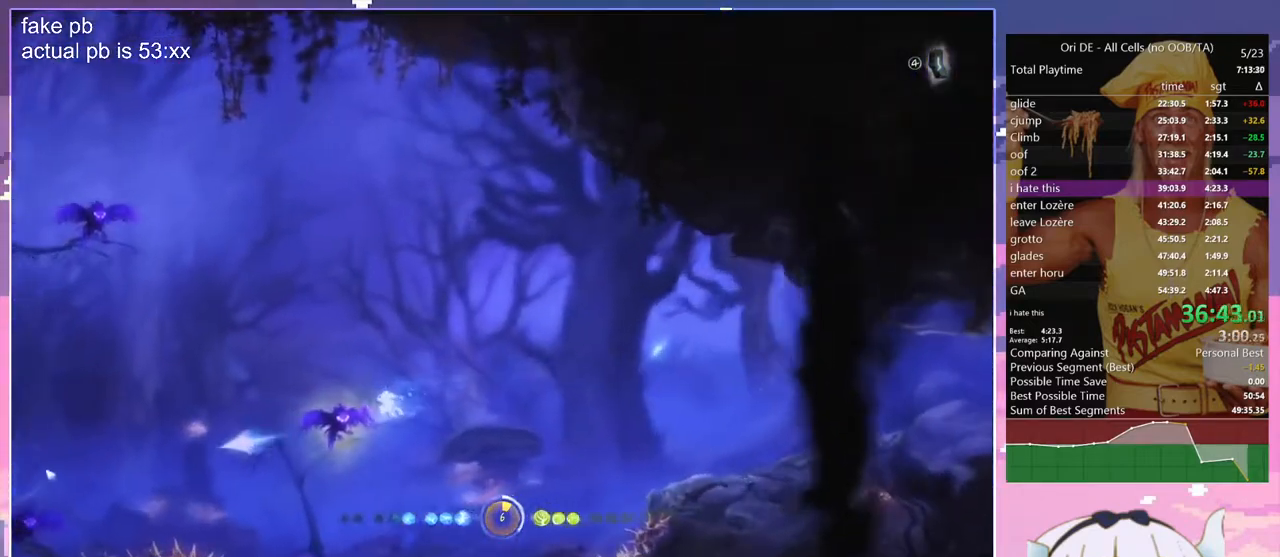
{"keys": ["bash", "bash3"], "events": [[500, "bash", "down"], [500, "bash3", "down"]]}
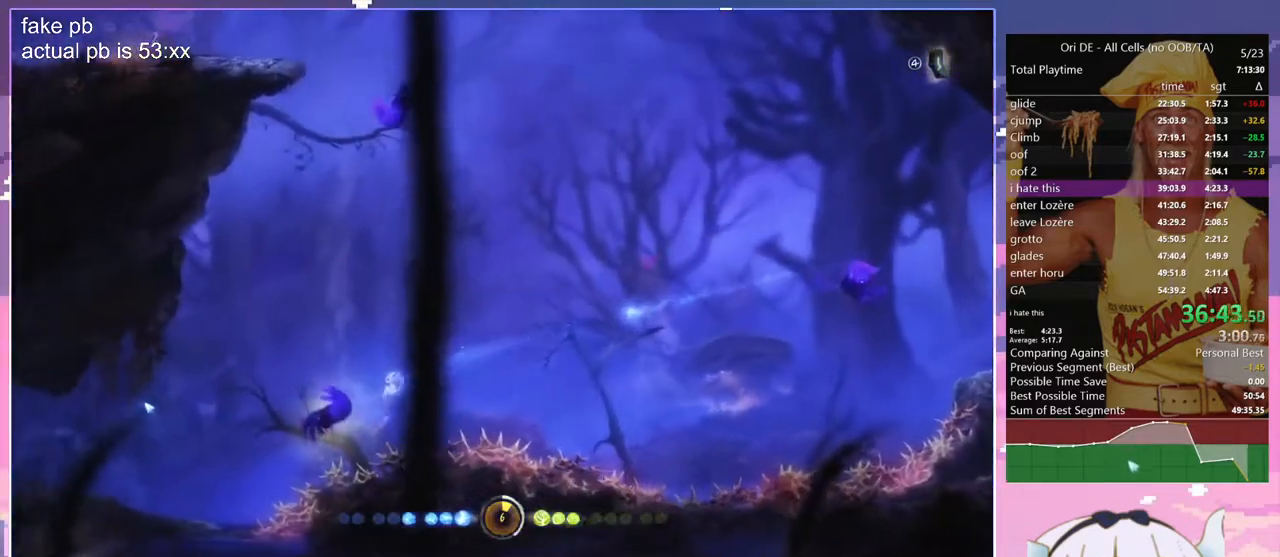
{"keys": ["dash"], "events": [[233, "bash", "up"], [233, "bash3", "up"], [467, "dash", "down"]]}
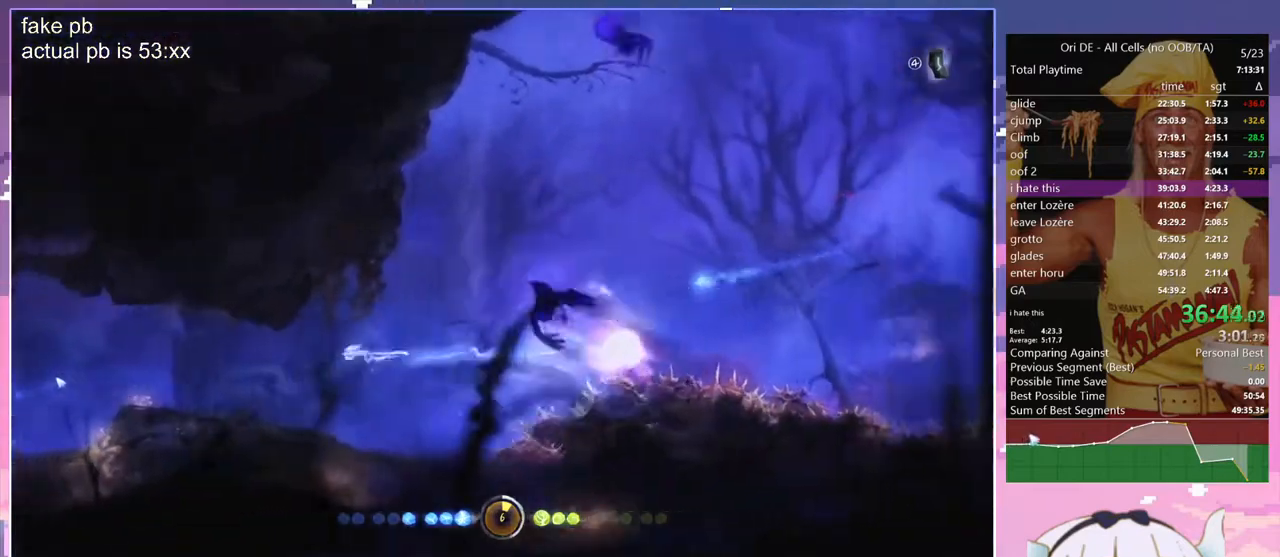
{"keys": ["q"], "events": [[67, "dash", "up"], [350, "dash", "down"], [350, "q", "down"], [433, "dash", "up"]]}
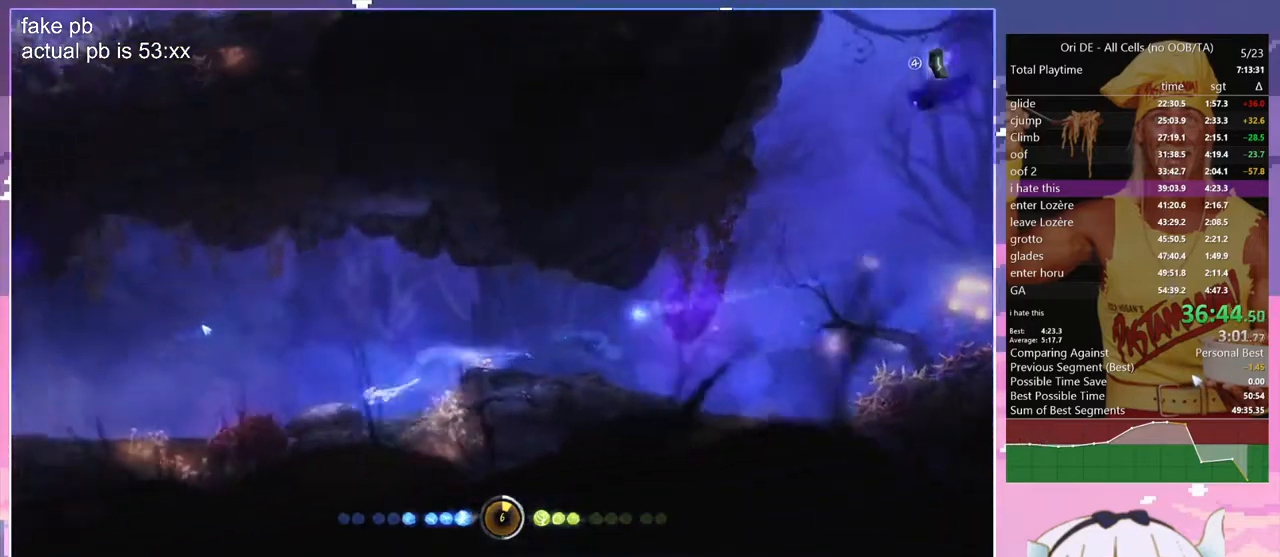
{"keys": ["q"], "events": [[133, "jump", "down"], [167, "jump", "up"]]}
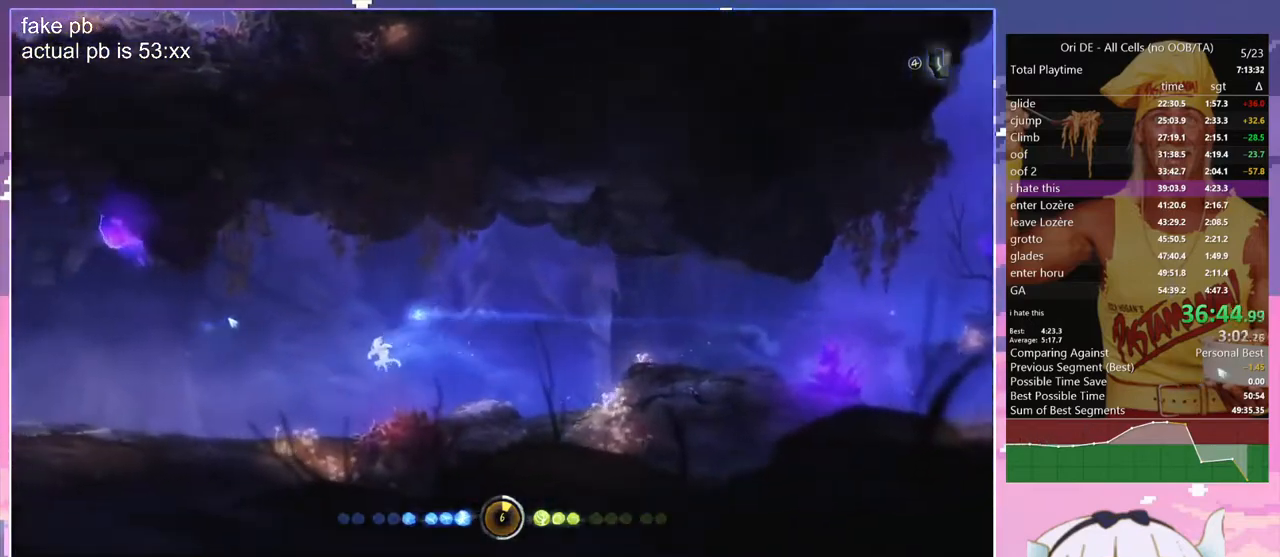
{"keys": ["q"], "events": [[333, "dash", "down"], [417, "dash", "up"]]}
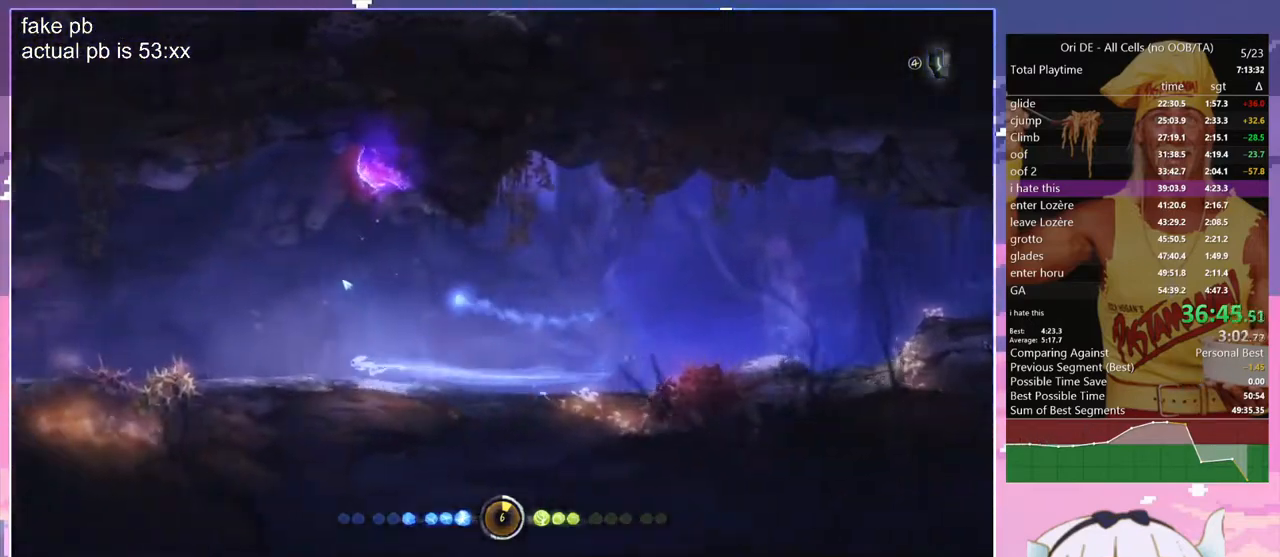
{"keys": ["dash", "q"], "events": [[167, "jump", "down"], [433, "dash", "down"], [483, "jump", "up"]]}